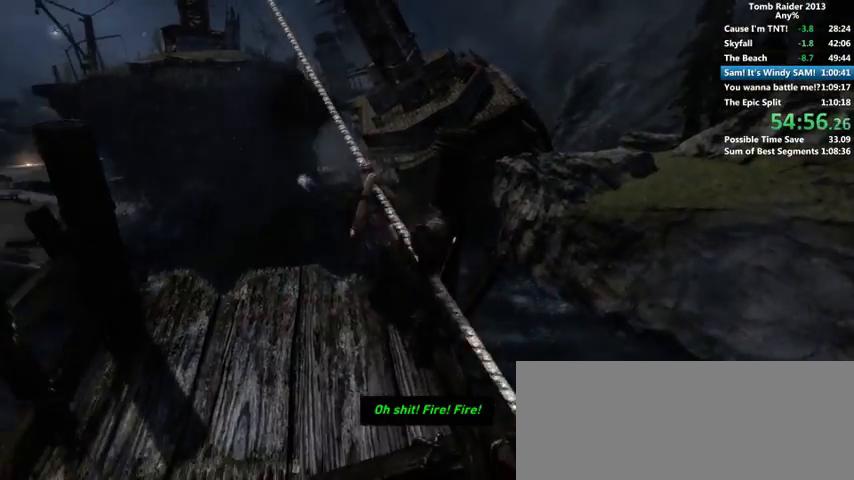
Gameplay with keyboard and mouse; each line is a JSON object with the keys and mouse buttons held at the frame after it. "events" lists presses ("down") and releases ("up") of "1", "2", "3", "4", "5", "6", "a", "alt", "b", "c", "caps_lock", "ctrl", "d", "down", "e", "f", "g", "h", "left", "q", "r", "right", "s", "shift", "space", "t", "tab", "up", "v", "w", "x", "y", "z", "mouse_left", "mouse_wheel" and "mouse_right" between this image and that frame as [ms after this image, input, new state], when the widget could be followed in between. "mouse_left", "mouse_wheel", "mouse_right" = the "left", "wheel", "right" buttons of the "mouse" list. No other keys are recorded. "wheel" means that the mouse wheel is clicked or scrolled. Mouse movement is not recorded.
{"keys": ["w"], "mouse": [], "events": []}
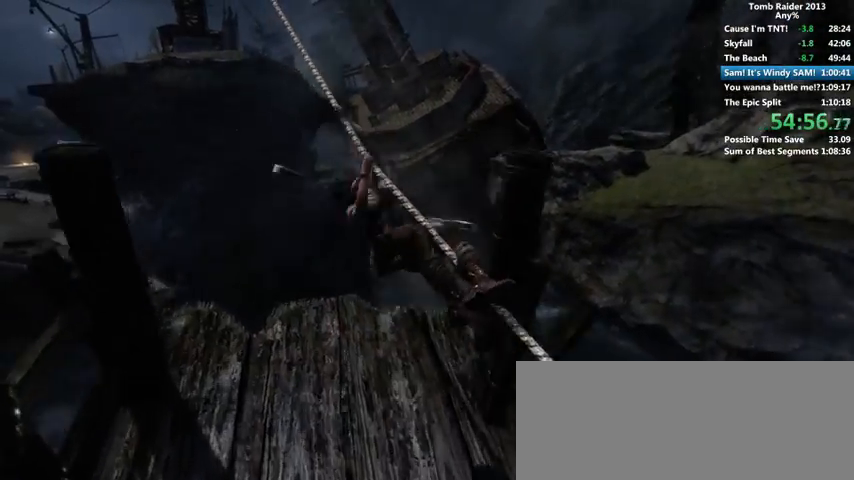
{"keys": ["w"], "mouse": [], "events": []}
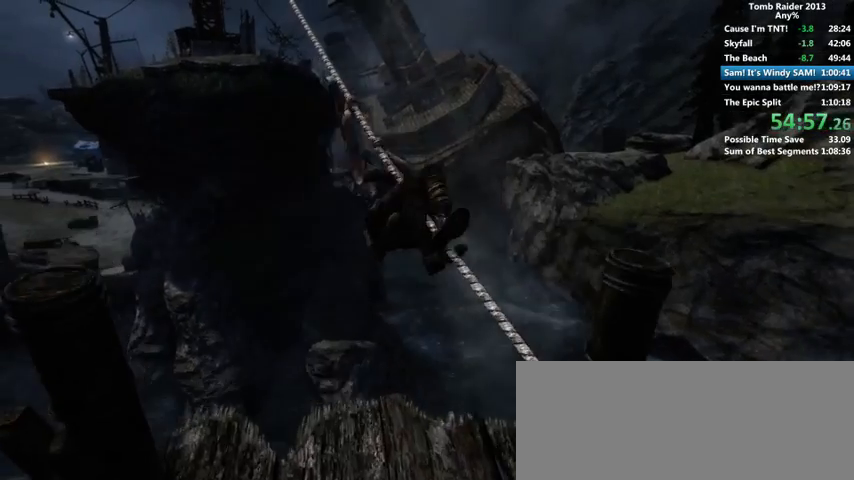
{"keys": ["w"], "mouse": [], "events": []}
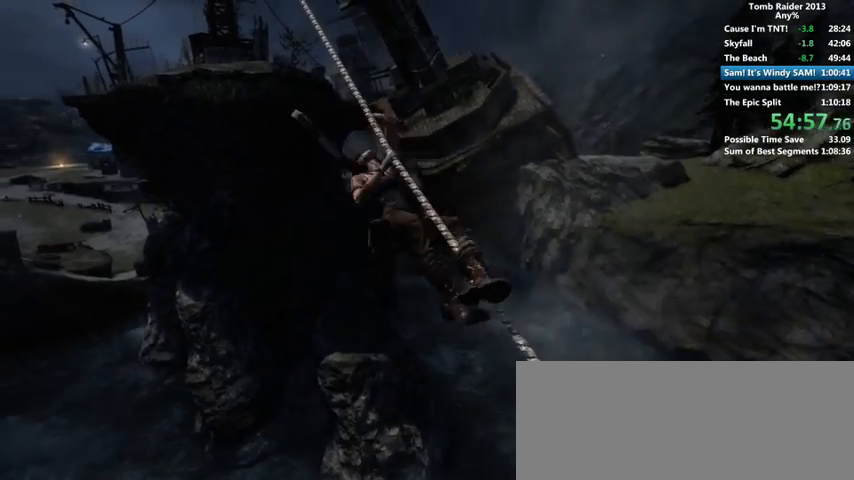
{"keys": ["w"], "mouse": [], "events": []}
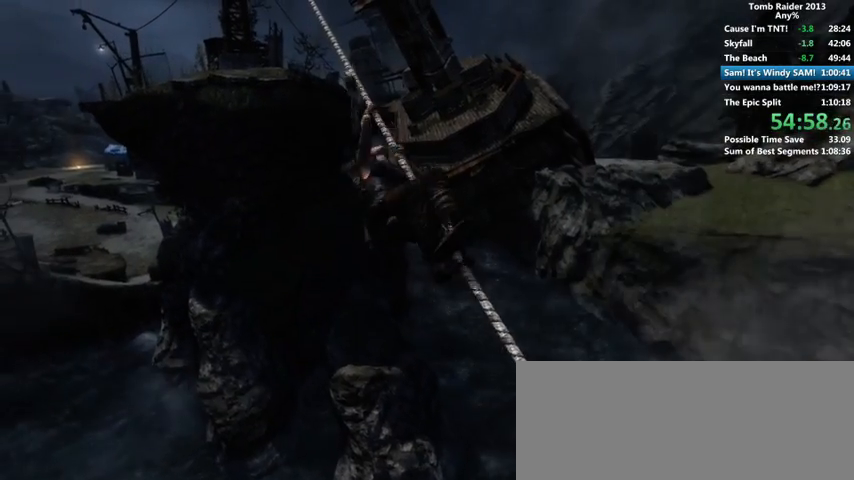
{"keys": ["w"], "mouse": [], "events": []}
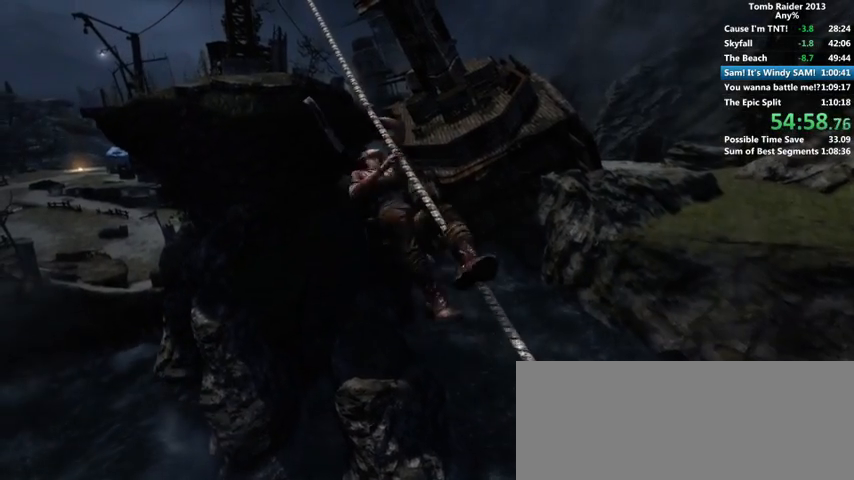
{"keys": ["w"], "mouse": [], "events": []}
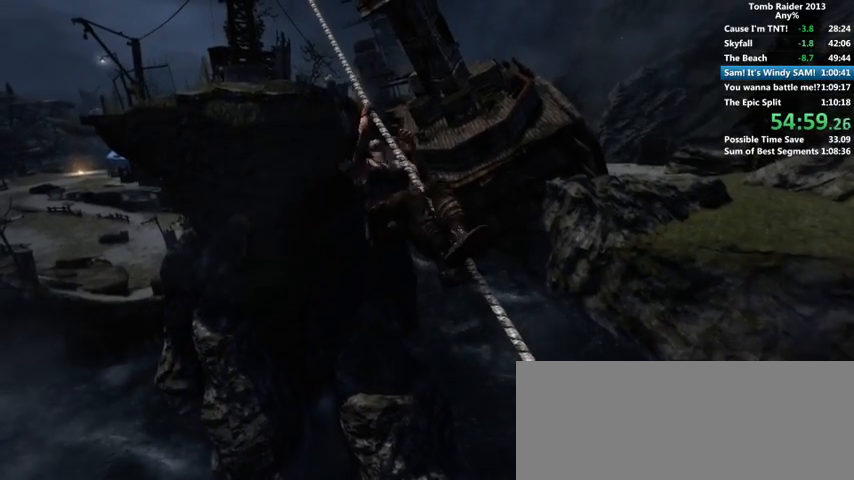
{"keys": ["w"], "mouse": [], "events": []}
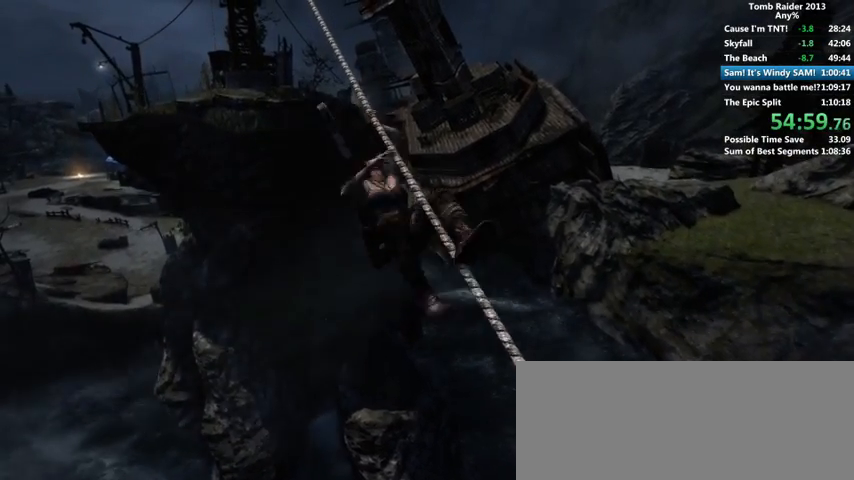
{"keys": ["w"], "mouse": [], "events": []}
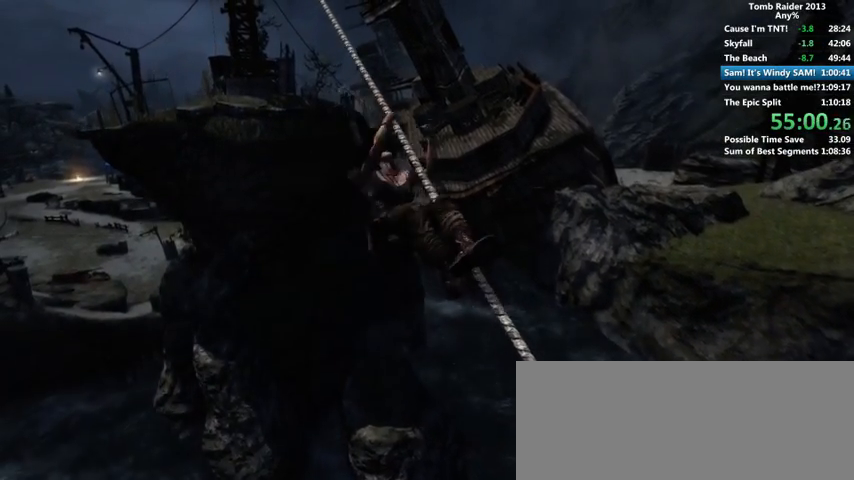
{"keys": ["w"], "mouse": [], "events": []}
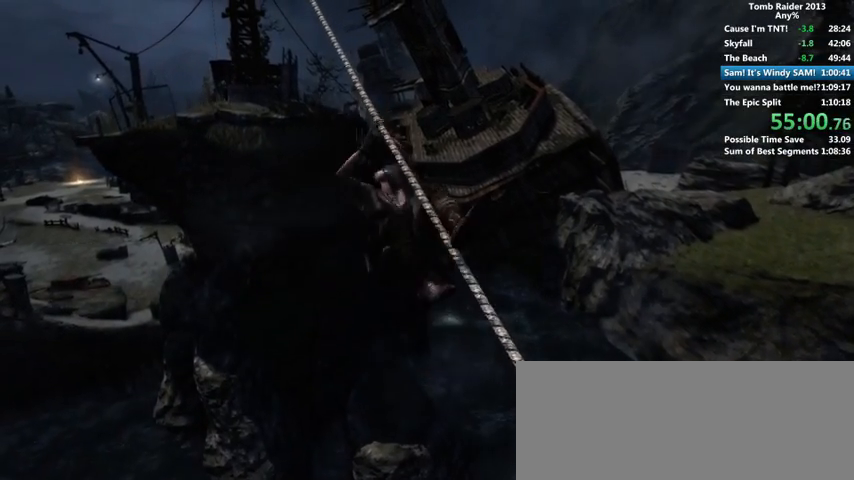
{"keys": ["w"], "mouse": [], "events": []}
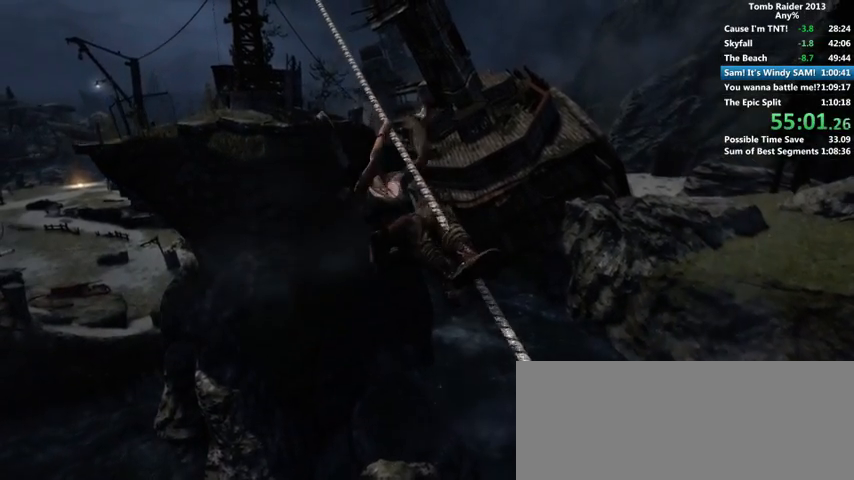
{"keys": ["w"], "mouse": [], "events": []}
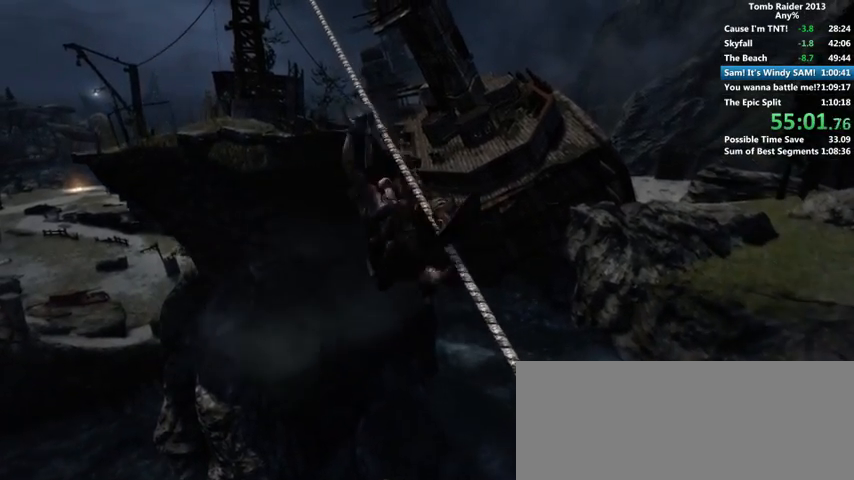
{"keys": ["w"], "mouse": [], "events": []}
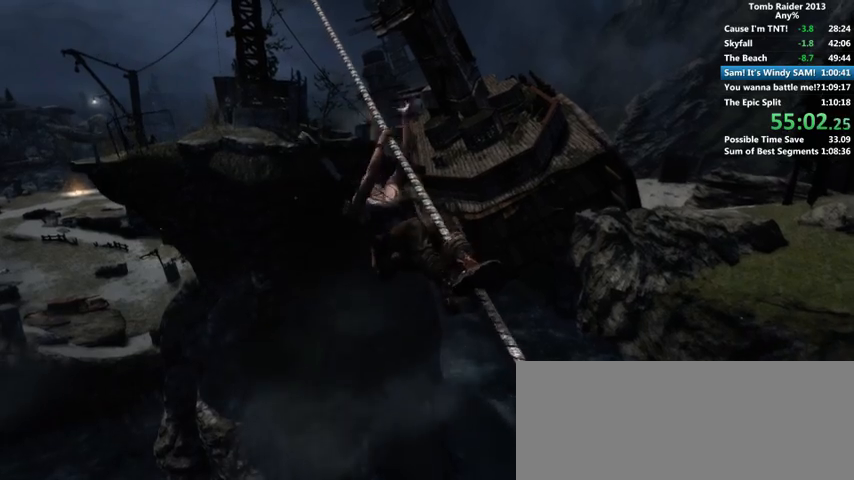
{"keys": ["w"], "mouse": [], "events": []}
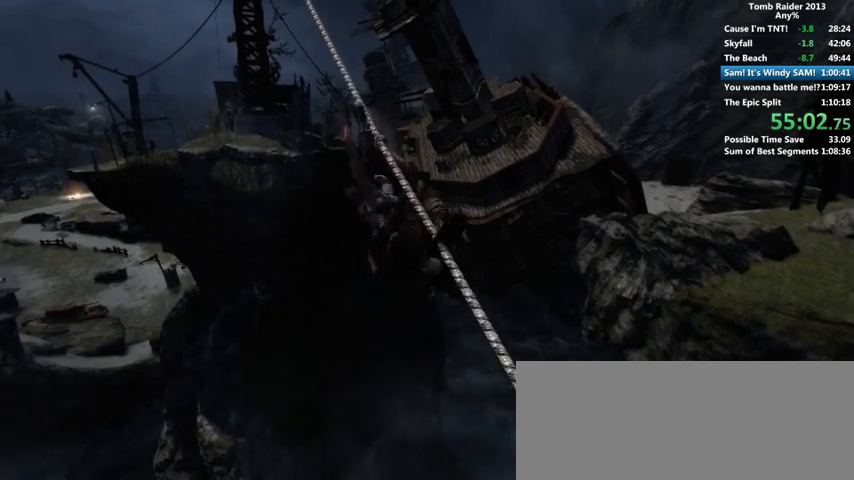
{"keys": ["w"], "mouse": [], "events": []}
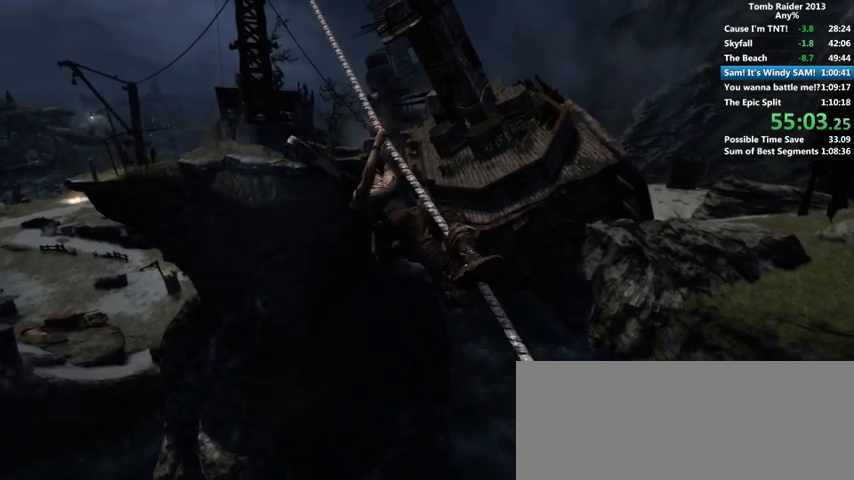
{"keys": ["w"], "mouse": [], "events": []}
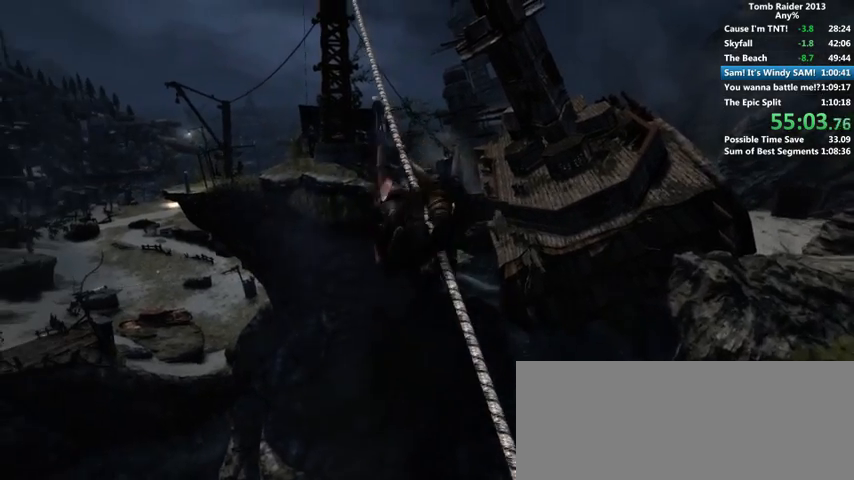
{"keys": ["w"], "mouse": [], "events": []}
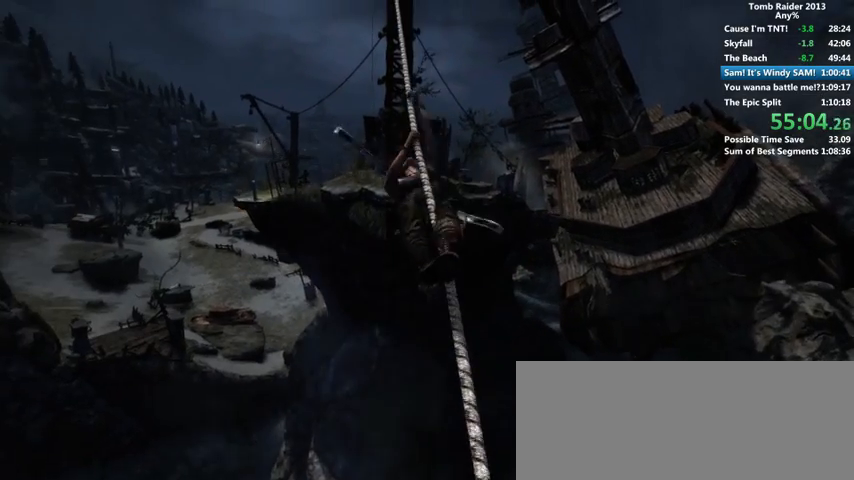
{"keys": ["w"], "mouse": [], "events": []}
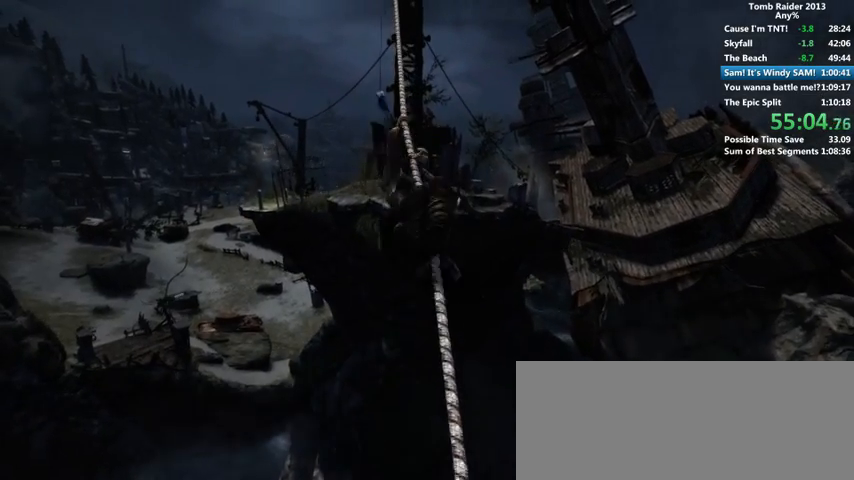
{"keys": ["w"], "mouse": [], "events": []}
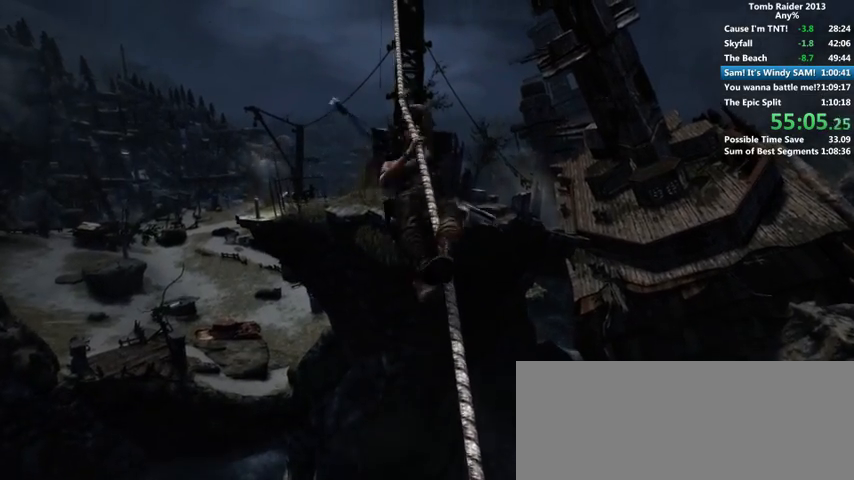
{"keys": ["w"], "mouse": [], "events": []}
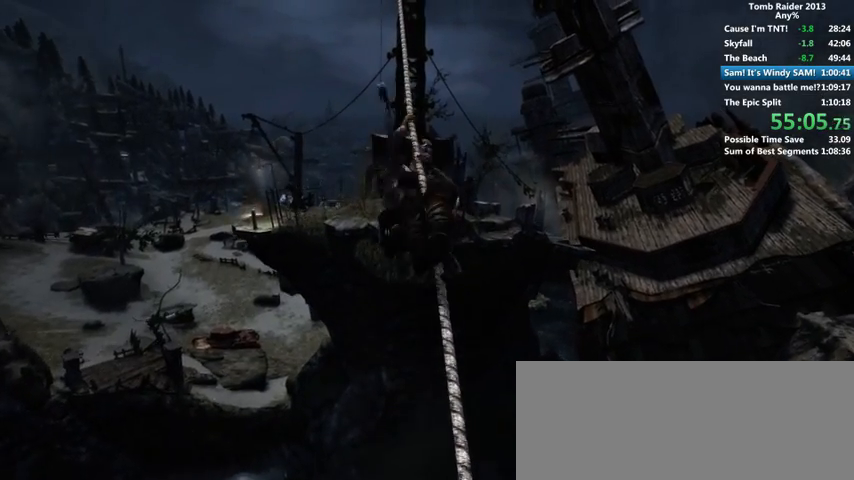
{"keys": ["w"], "mouse": [], "events": []}
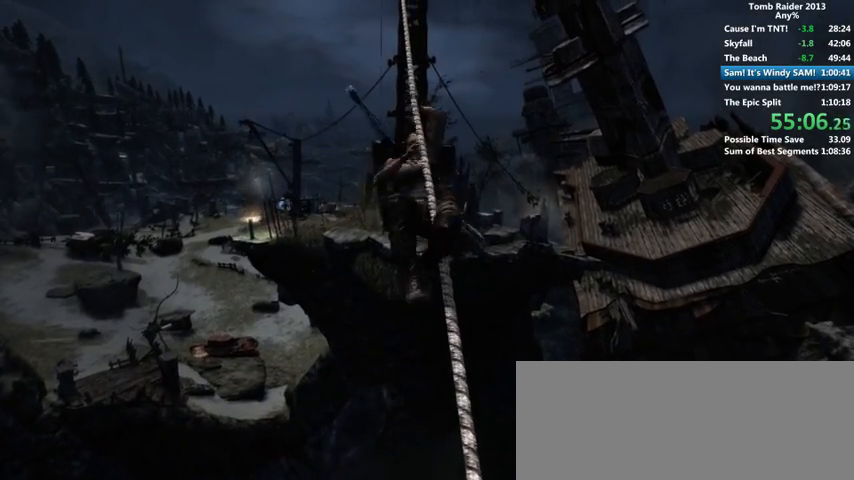
{"keys": ["w"], "mouse": [], "events": []}
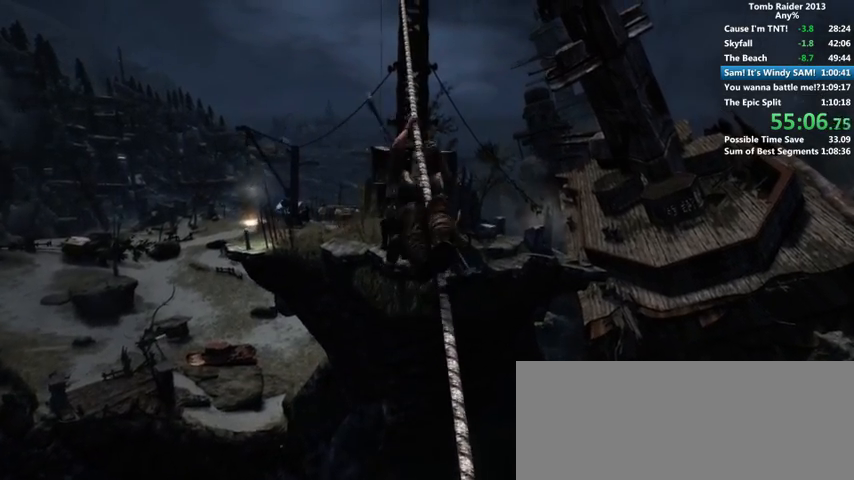
{"keys": ["w"], "mouse": [], "events": []}
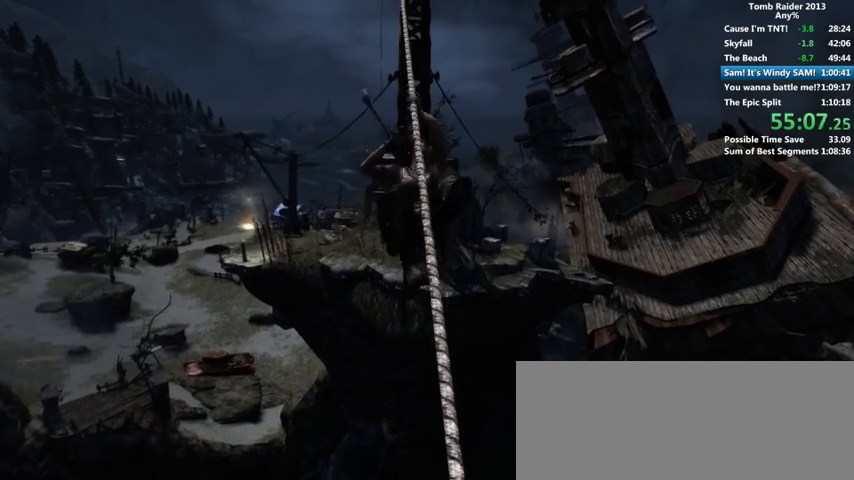
{"keys": ["w"], "mouse": [], "events": []}
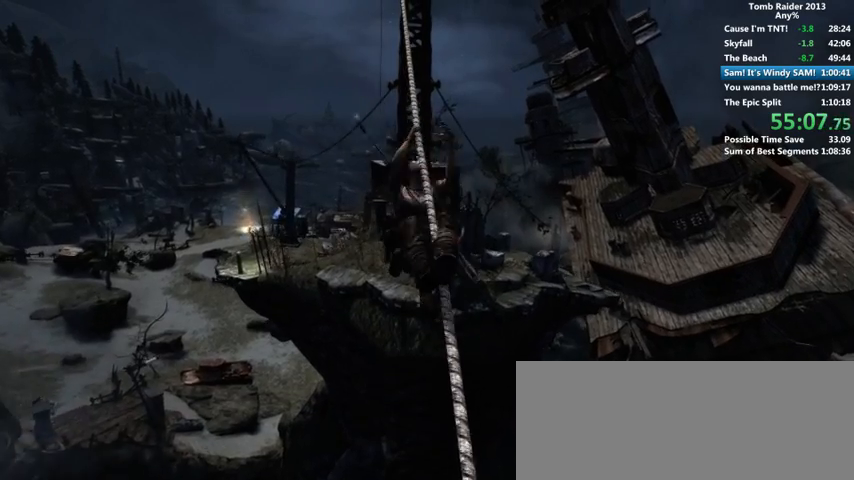
{"keys": ["w"], "mouse": [], "events": []}